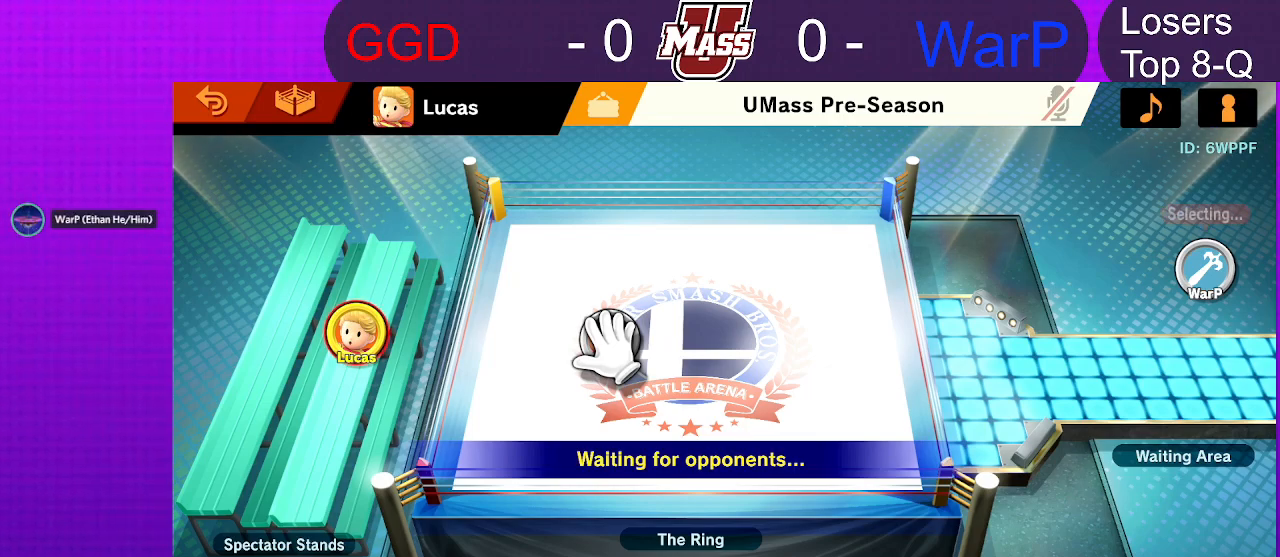
Gameplay with a controller (Nintendo layout); each line is a JSON object with the inputs held at the frame after it. "events" lists button and stick changes between this image and that frame as [ms after this image, input, new state], when the widget could be followed in between. Not read: DPAD_DOWN DPAD_UP L3 R3.
{"buttons": ["R1"], "left_stick": "center", "right_stick": "center", "events": [[483, "R1", "down"]]}
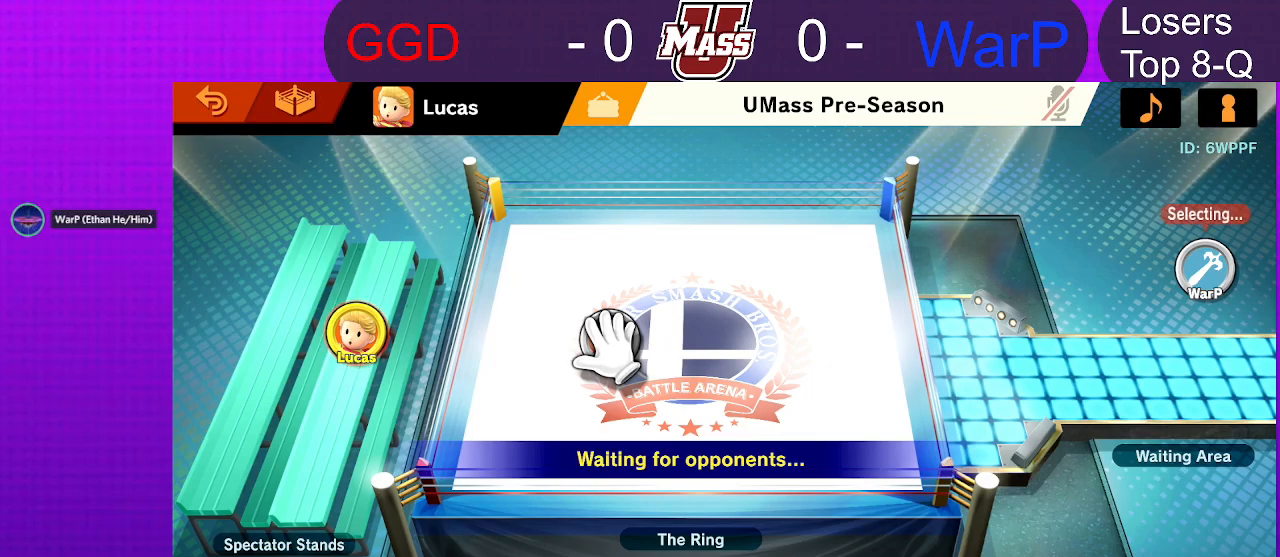
{"buttons": [], "left_stick": "center", "right_stick": "center", "events": [[100, "R1", "up"]]}
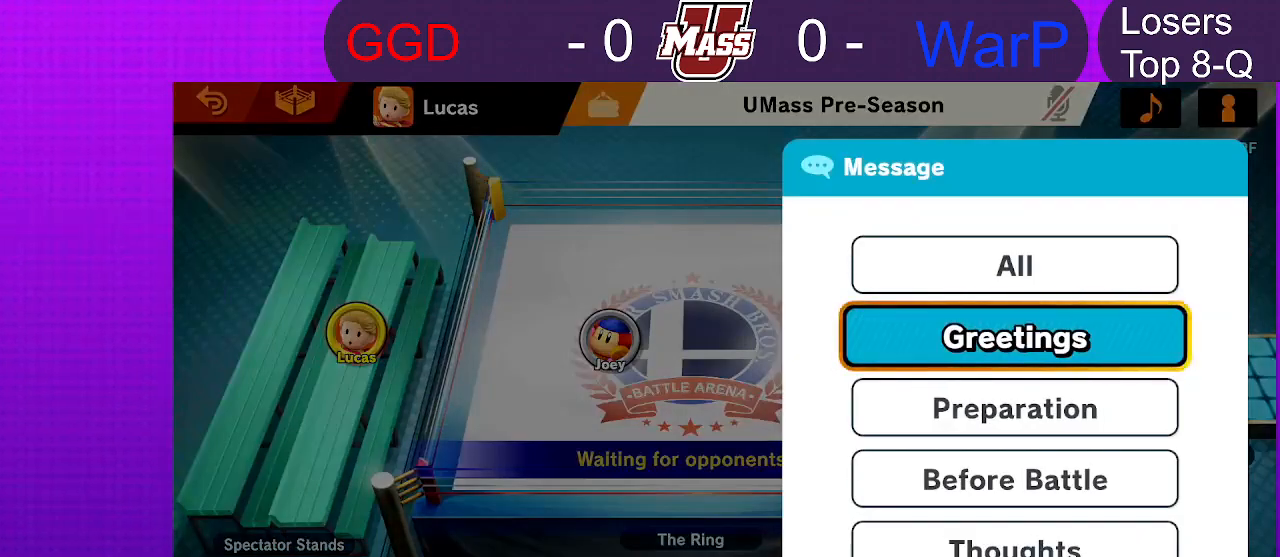
{"buttons": [], "left_stick": "up", "right_stick": "center", "events": [[400, "left_stick", "up"]]}
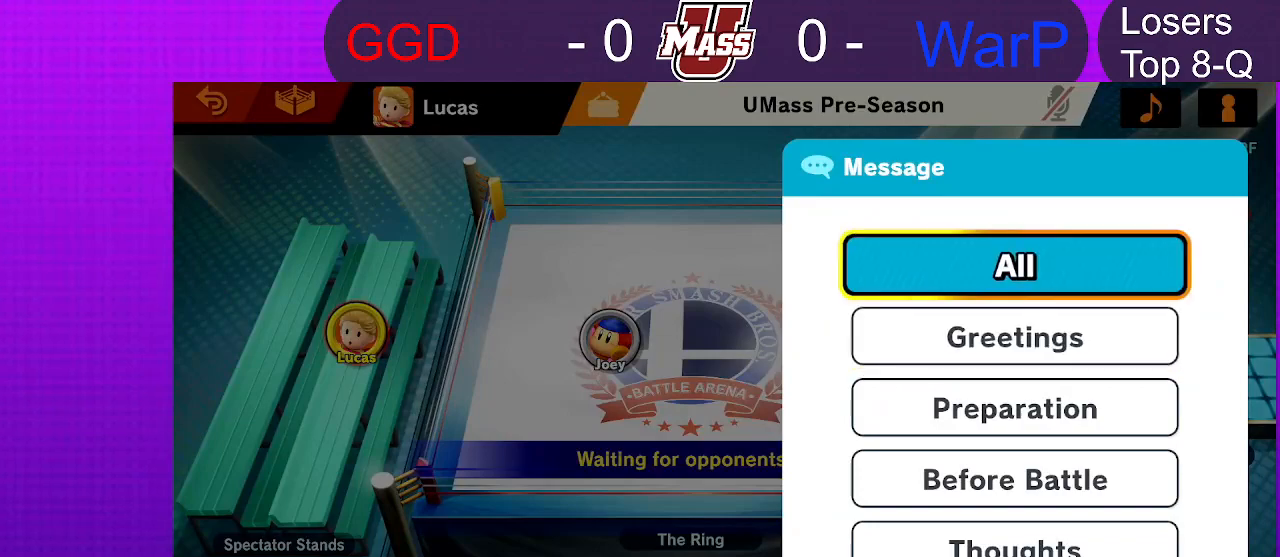
{"buttons": [], "left_stick": "center", "right_stick": "center", "events": [[50, "left_stick", "center"]]}
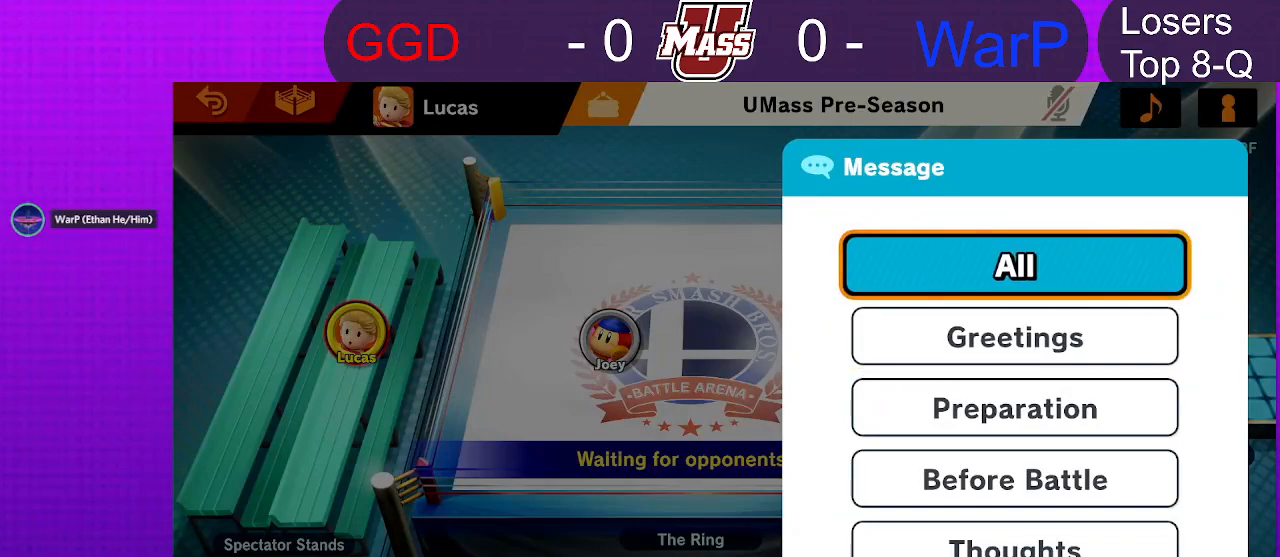
{"buttons": [], "left_stick": "center", "right_stick": "center", "events": []}
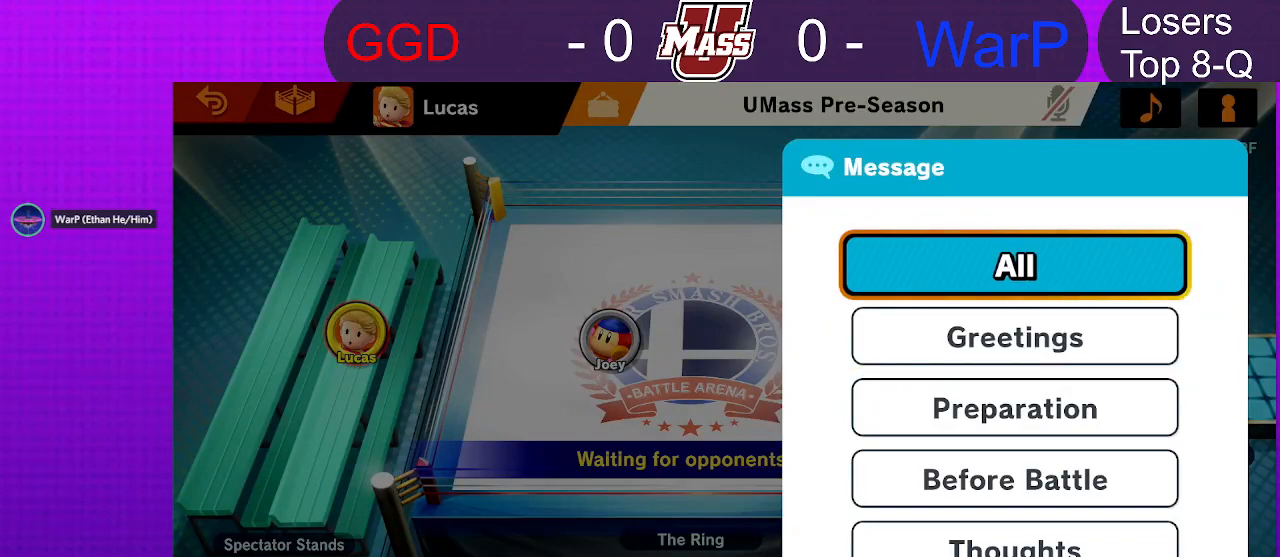
{"buttons": [], "left_stick": "up", "right_stick": "center", "events": [[117, "A", "down"], [217, "A", "up"], [467, "left_stick", "up"]]}
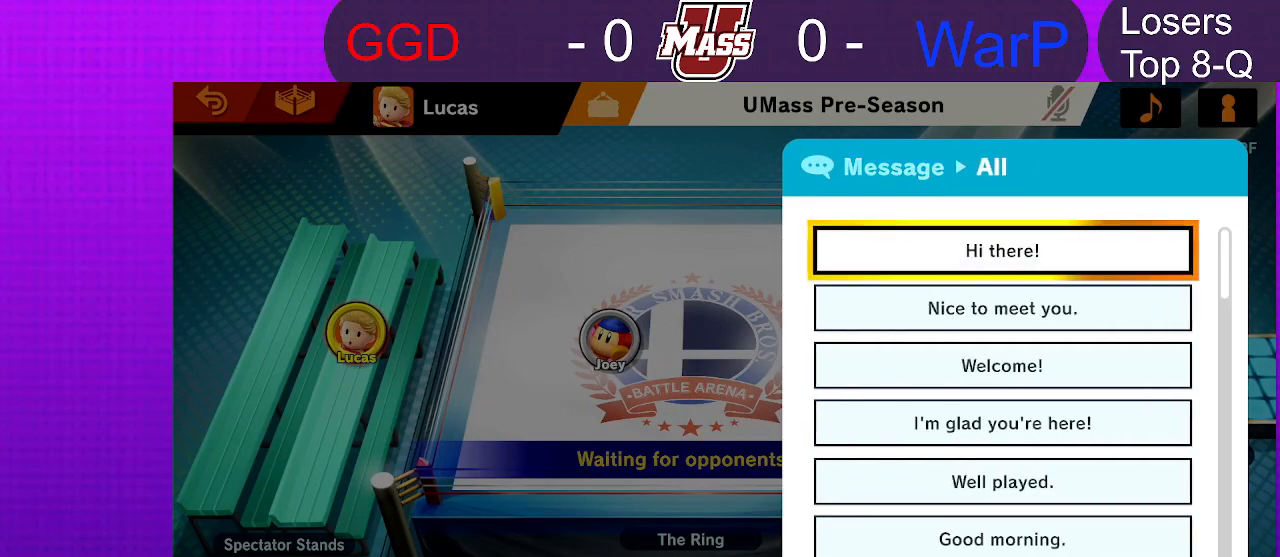
{"buttons": [], "left_stick": "up", "right_stick": "center", "events": [[133, "left_stick", "center"], [467, "left_stick", "up"]]}
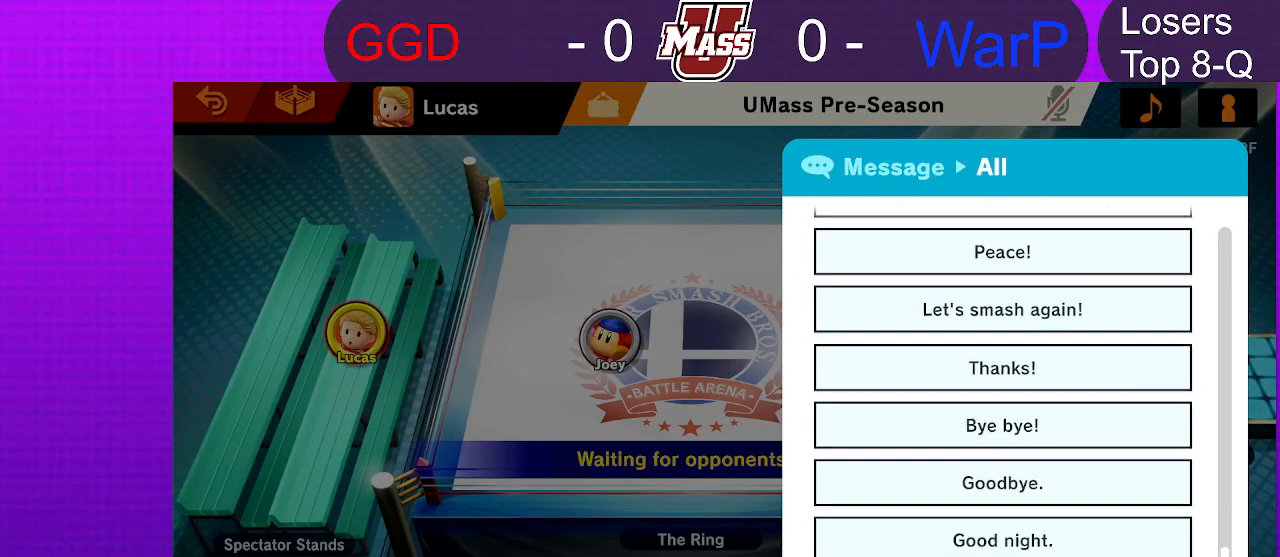
{"buttons": [], "left_stick": "up", "right_stick": "center", "events": []}
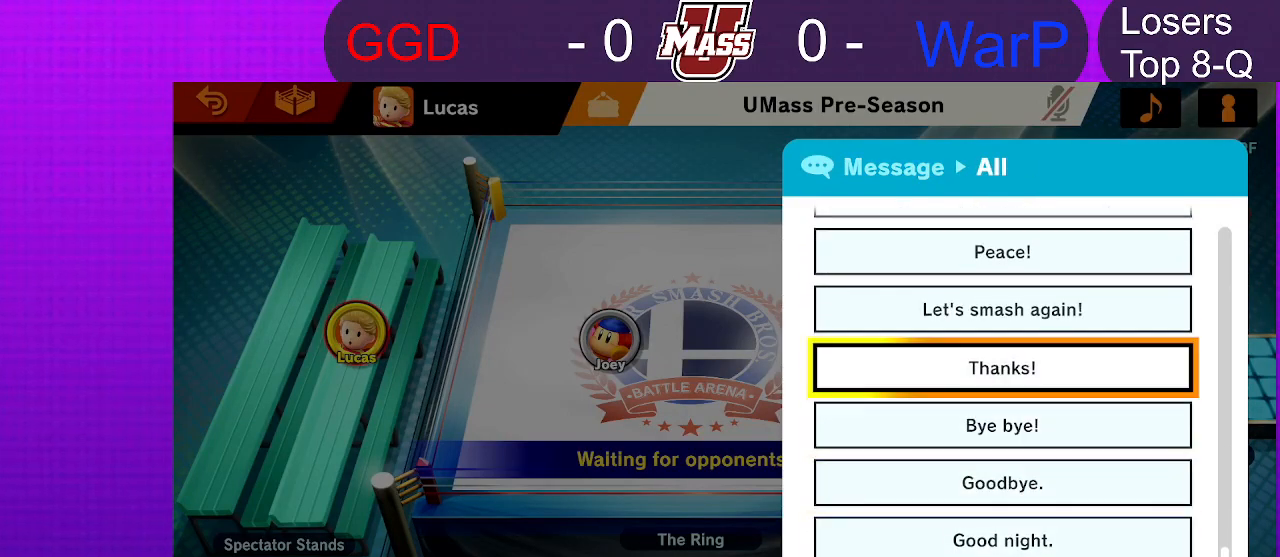
{"buttons": [], "left_stick": "center", "right_stick": "center", "events": [[450, "left_stick", "center"]]}
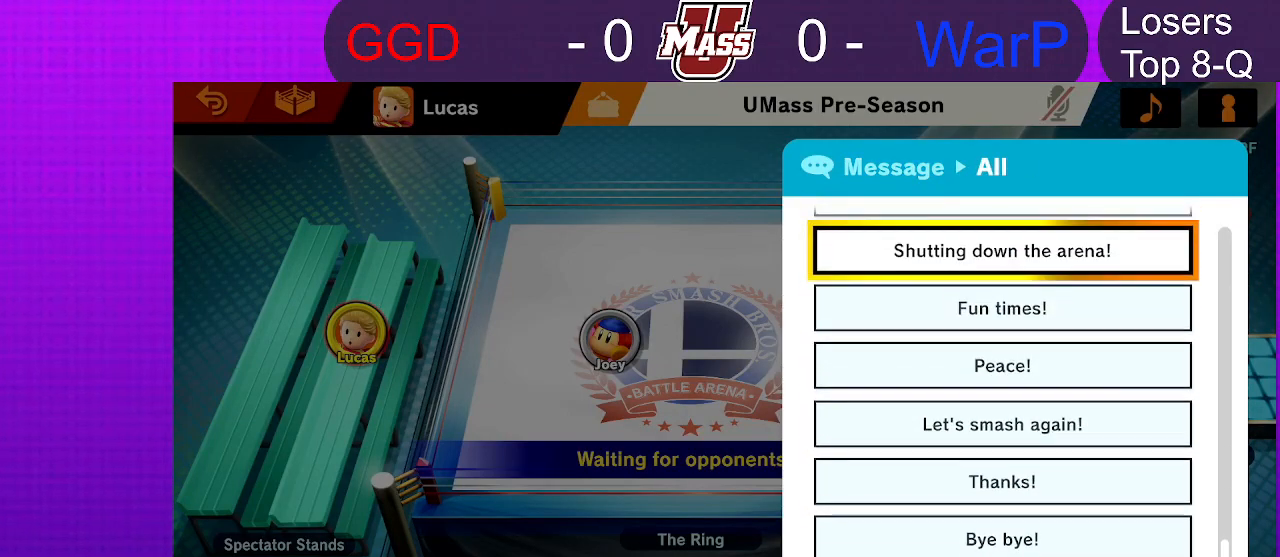
{"buttons": [], "left_stick": "center", "right_stick": "center", "events": [[167, "left_stick", "up"], [333, "left_stick", "center"]]}
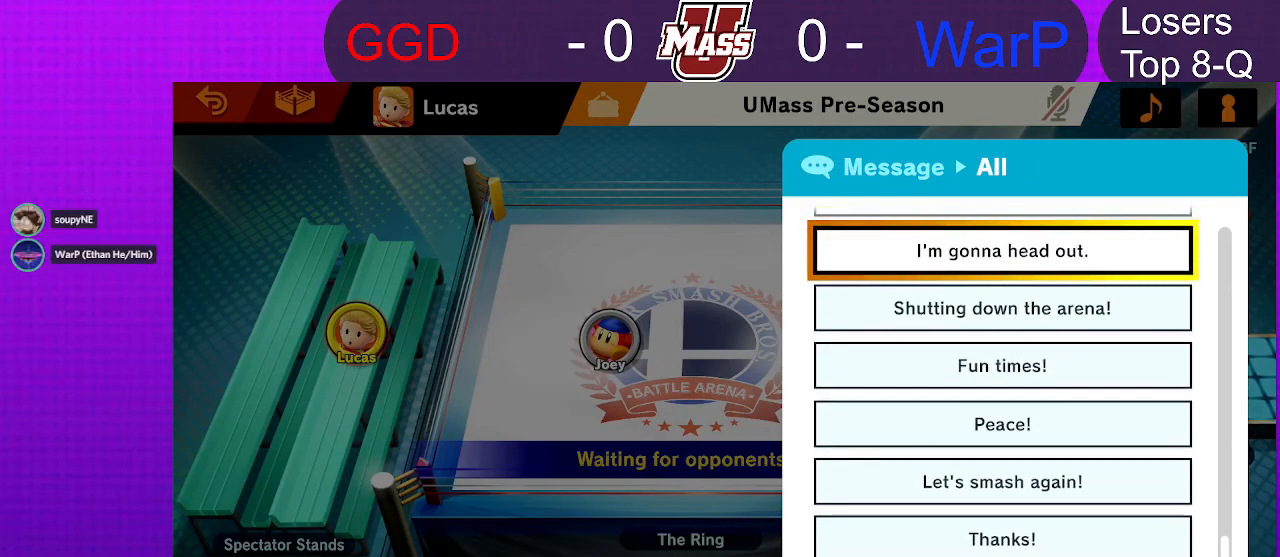
{"buttons": [], "left_stick": "center", "right_stick": "center", "events": [[50, "left_stick", "down"], [167, "left_stick", "center"], [217, "A", "down"], [300, "A", "up"]]}